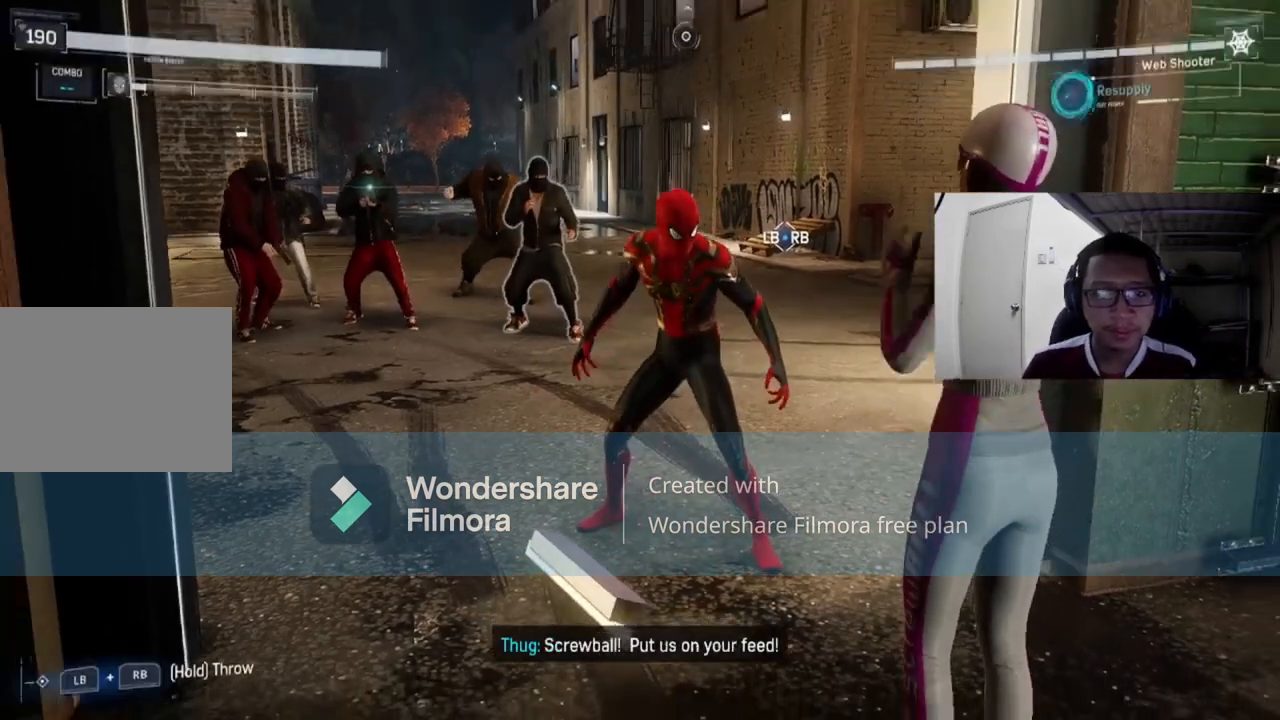
Gameplay with a controller (Xbox layout); each line is a JSON object with the inputs held at the frame after it. "events" lists button and stick changes between this image and that frame as [ms after this image, input, new state], when the widget could be followed in between.
{"buttons": [], "left_stick": "up", "right_stick": "center", "events": [[40, "left_stick", "up-right"], [280, "left_stick", "up"]]}
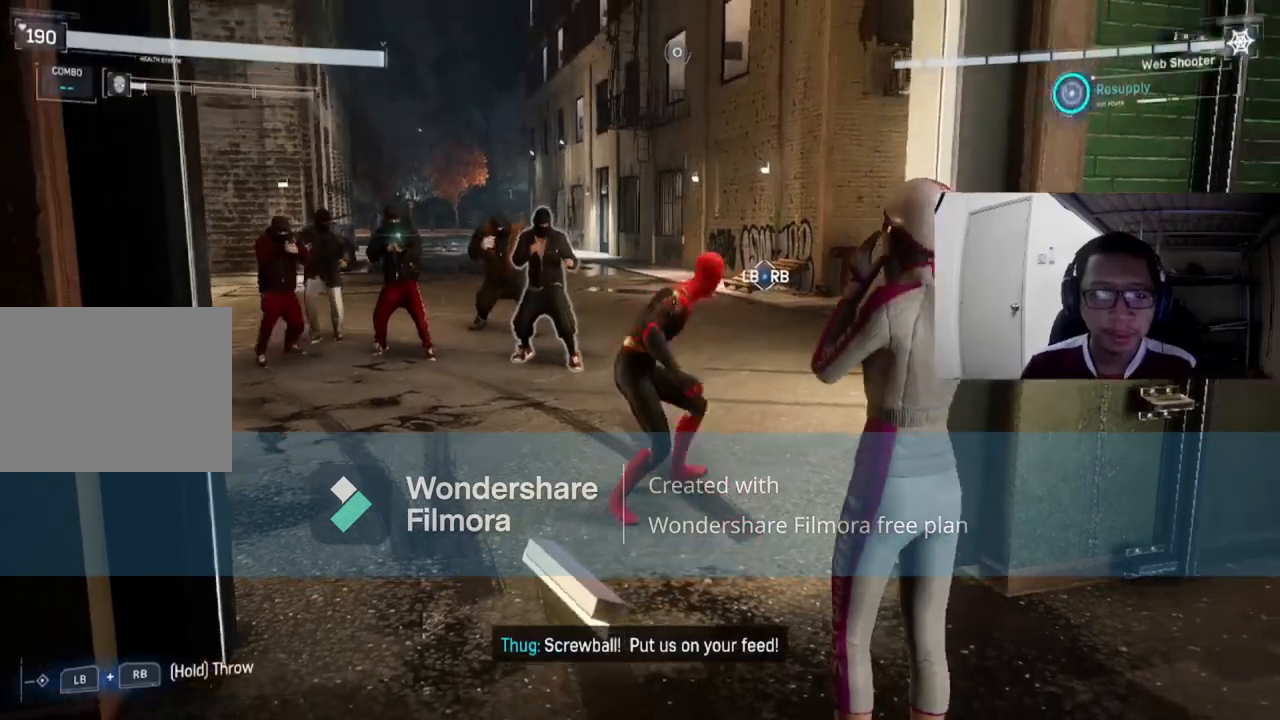
{"buttons": ["A"], "left_stick": "up", "right_stick": "center", "events": [[120, "A", "down"], [240, "A", "up"], [360, "A", "down"], [440, "A", "up"], [520, "A", "down"]]}
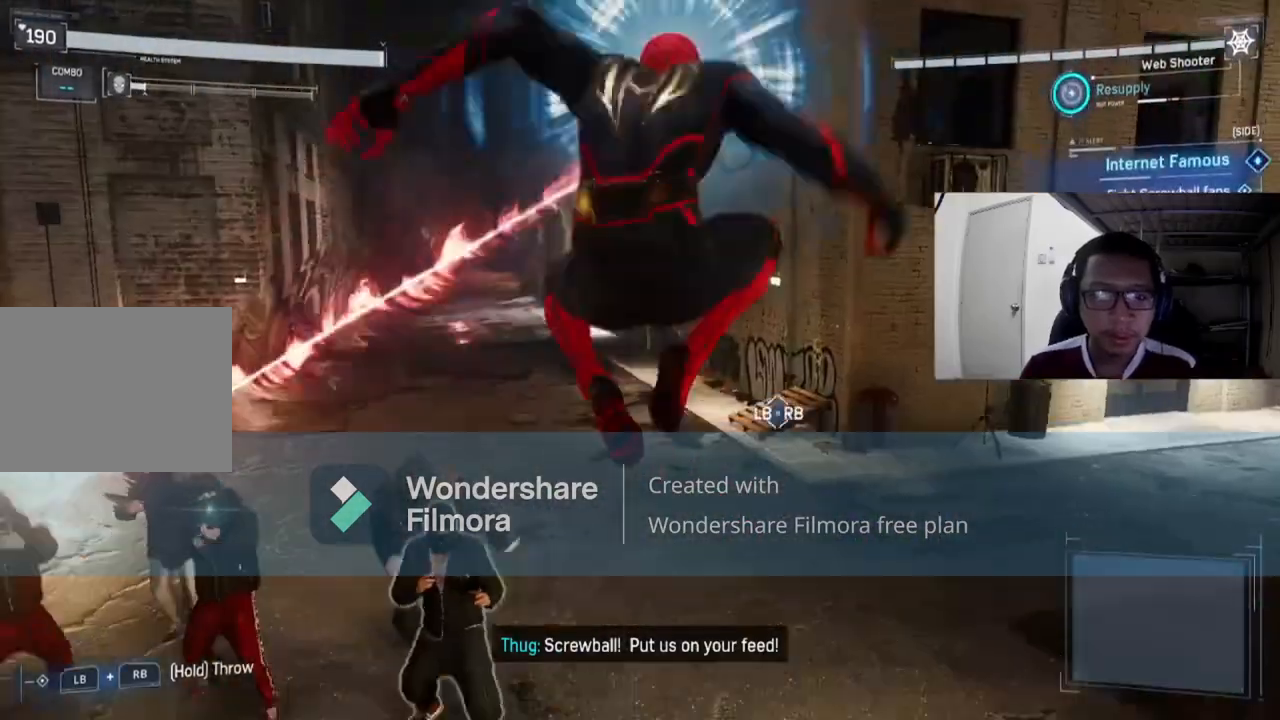
{"buttons": ["B"], "left_stick": "up-left", "right_stick": "center", "events": [[120, "A", "up"], [200, "A", "down"], [360, "A", "up"], [360, "left_stick", "up-left"], [440, "B", "down"]]}
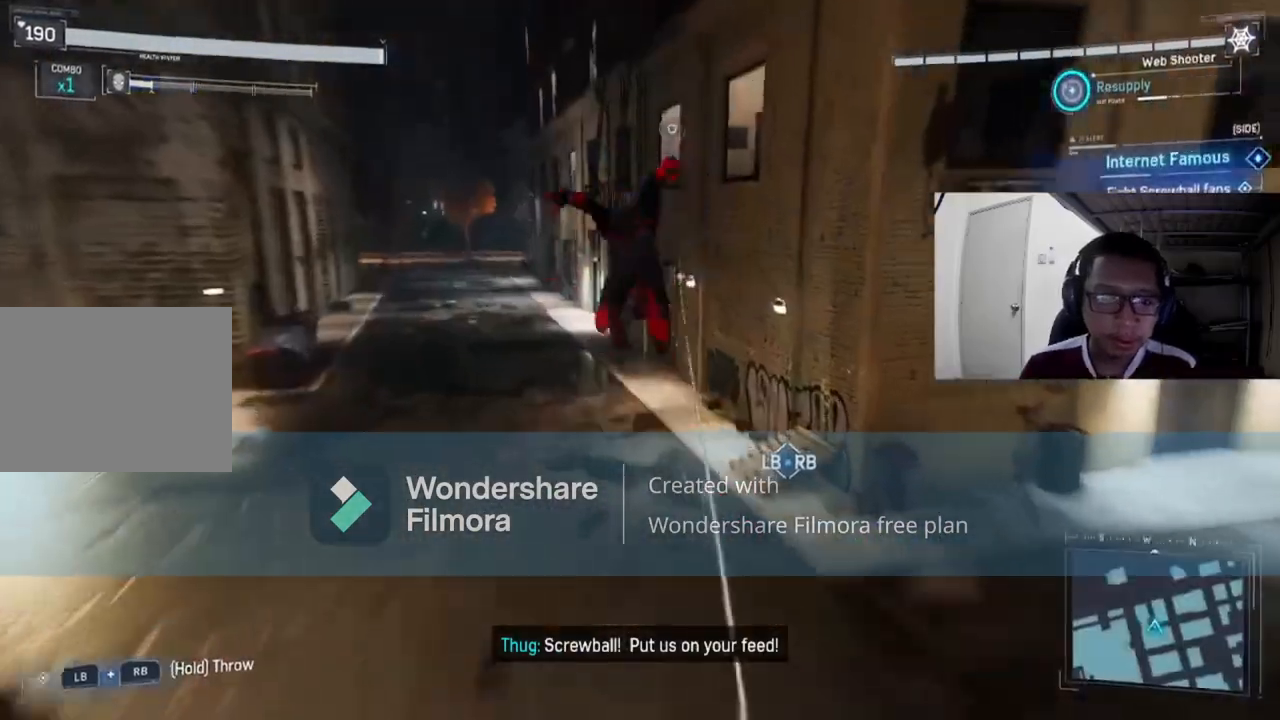
{"buttons": [], "left_stick": "up-left", "right_stick": "center", "events": [[120, "B", "up"], [240, "B", "down"], [360, "B", "up"]]}
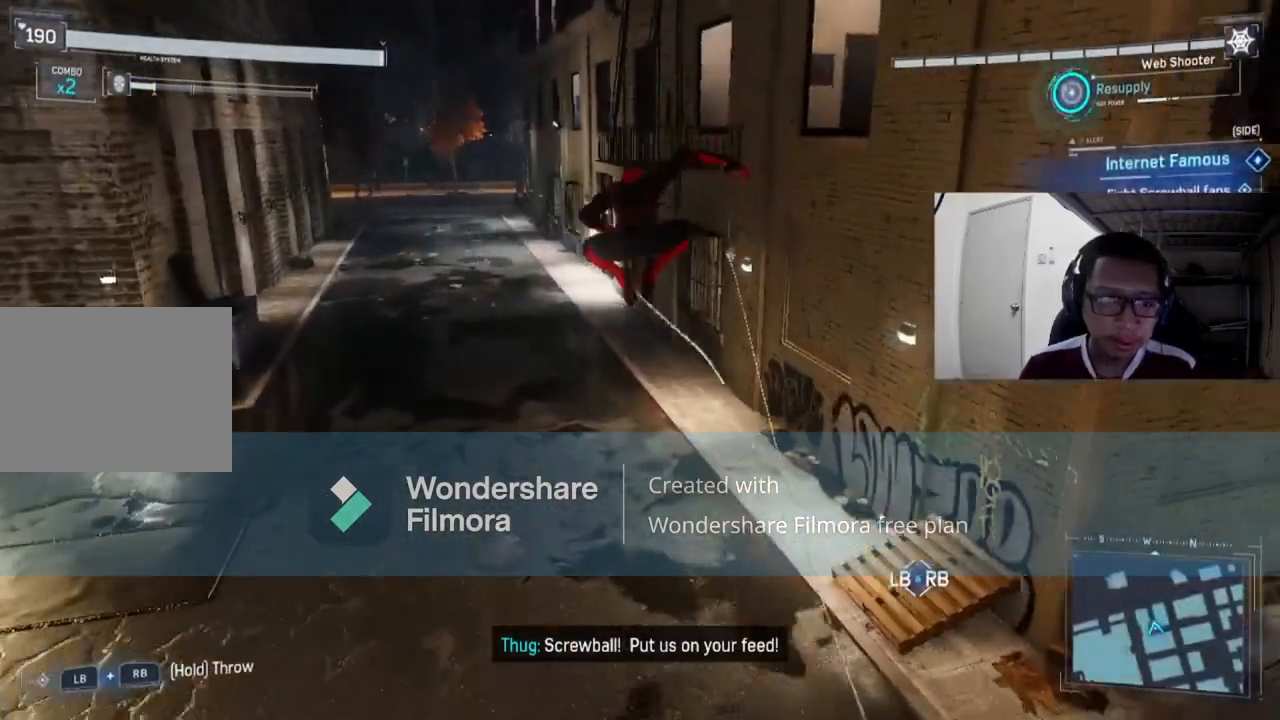
{"buttons": ["L1", "R1", "L3"], "left_stick": "down-left", "right_stick": "right", "events": [[80, "left_stick", "left"], [120, "right_stick", "right"], [240, "left_stick", "down-left"], [320, "L1", "down"], [360, "R1", "down"], [400, "L3", "down"]]}
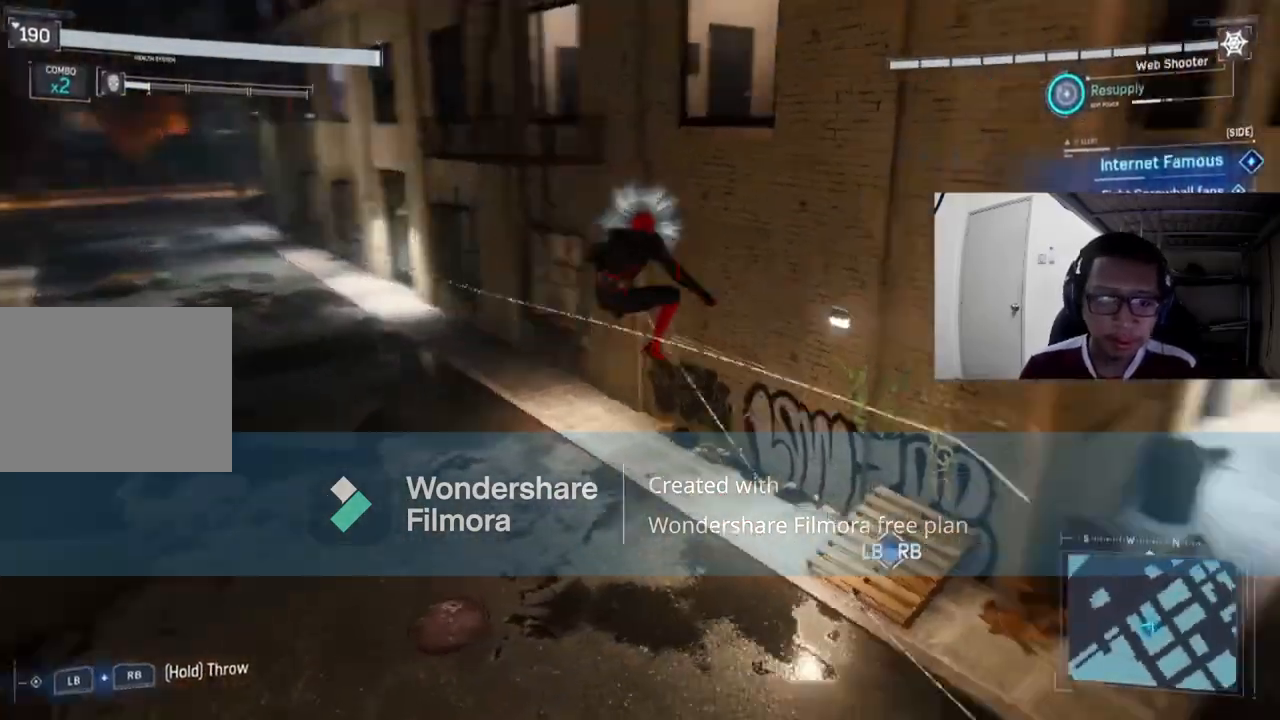
{"buttons": ["L1", "R1"], "left_stick": "right", "right_stick": "right", "events": [[80, "L3", "up"], [80, "left_stick", "down"], [280, "left_stick", "right"]]}
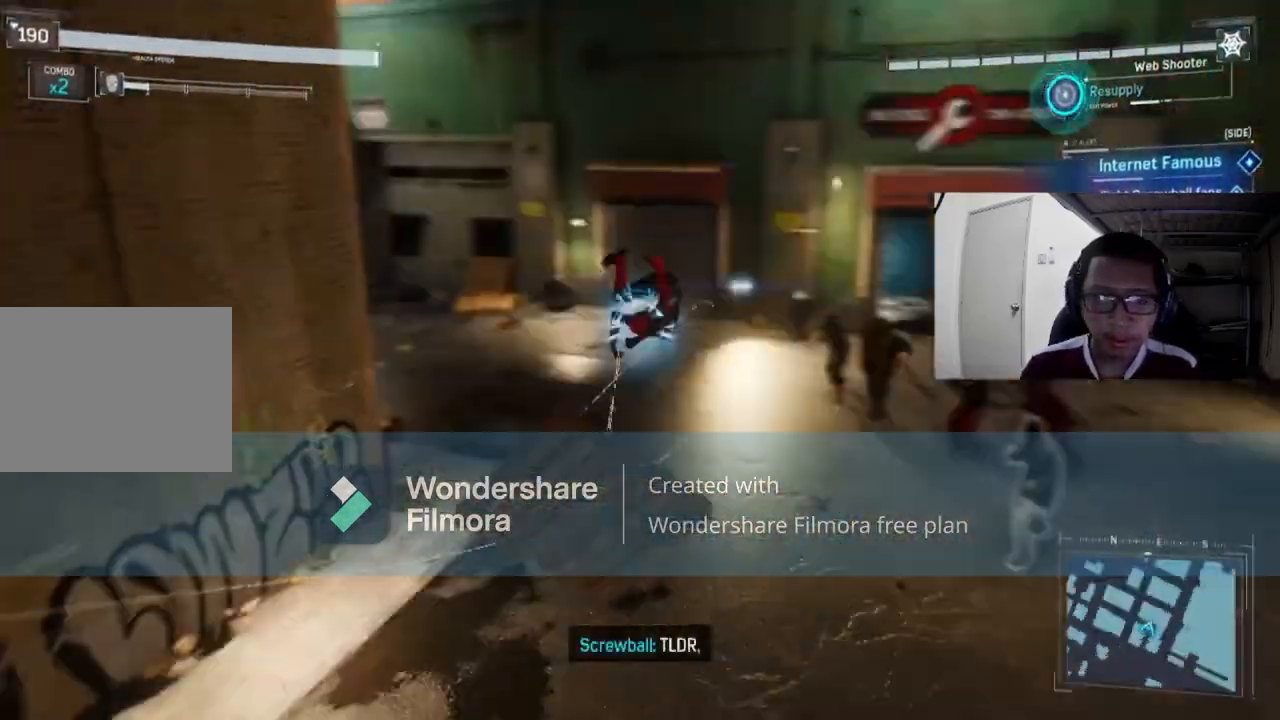
{"buttons": ["L1", "R1"], "left_stick": "up-right", "right_stick": "center", "events": [[120, "left_stick", "up-right"], [120, "right_stick", "center"]]}
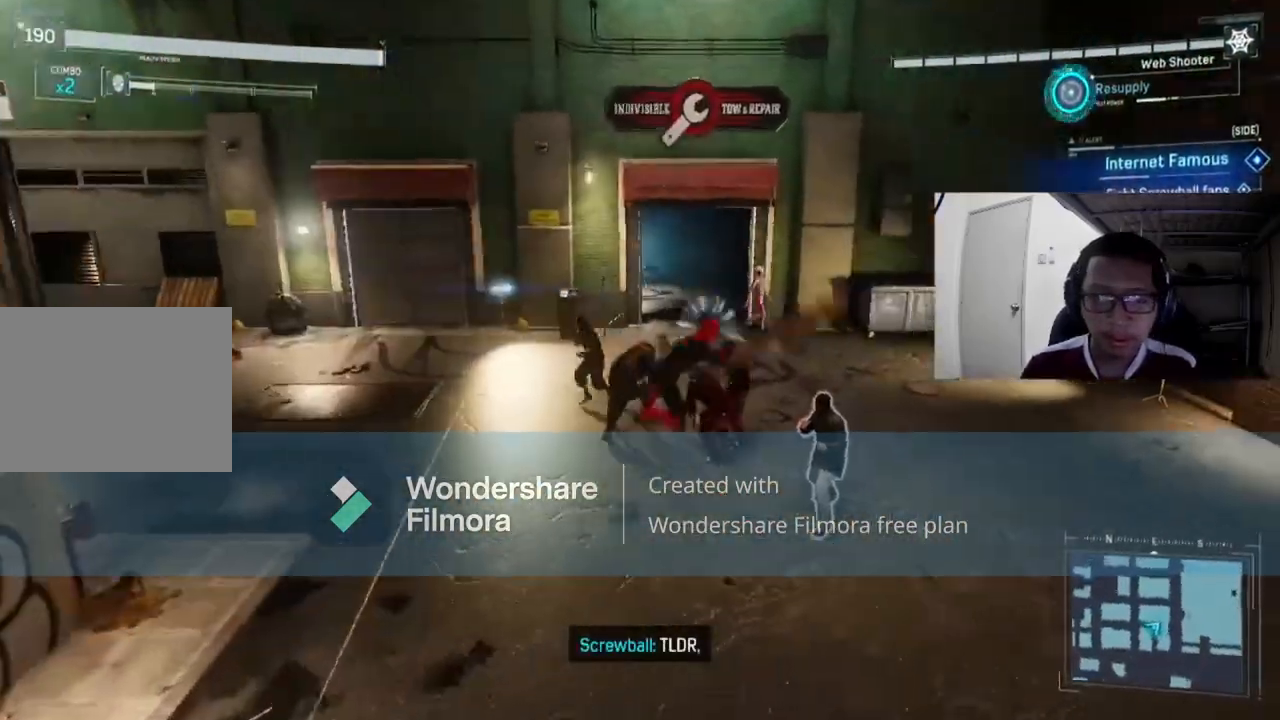
{"buttons": [], "left_stick": "right", "right_stick": "center", "events": [[120, "L1", "up"], [120, "R1", "up"], [120, "left_stick", "down-right"], [200, "left_stick", "down"], [400, "A", "down"], [520, "A", "up"], [520, "left_stick", "right"]]}
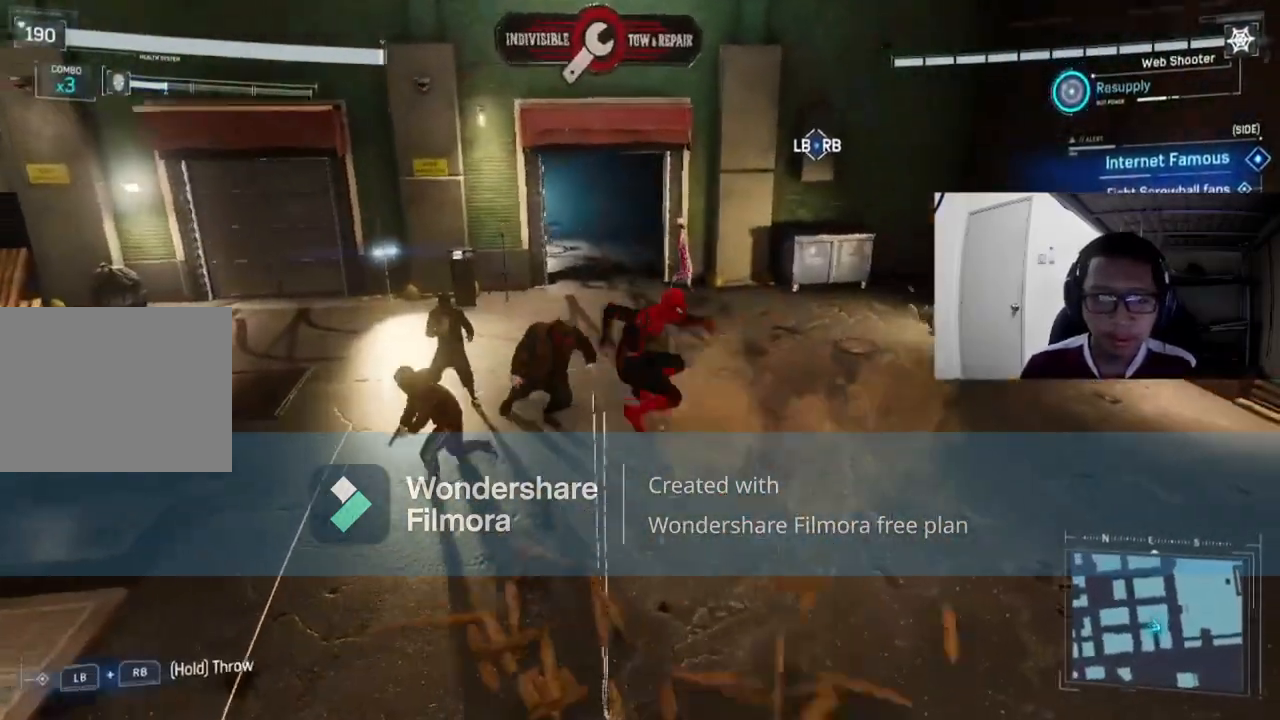
{"buttons": [], "left_stick": "right", "right_stick": "center", "events": [[120, "A", "down"], [240, "A", "up"]]}
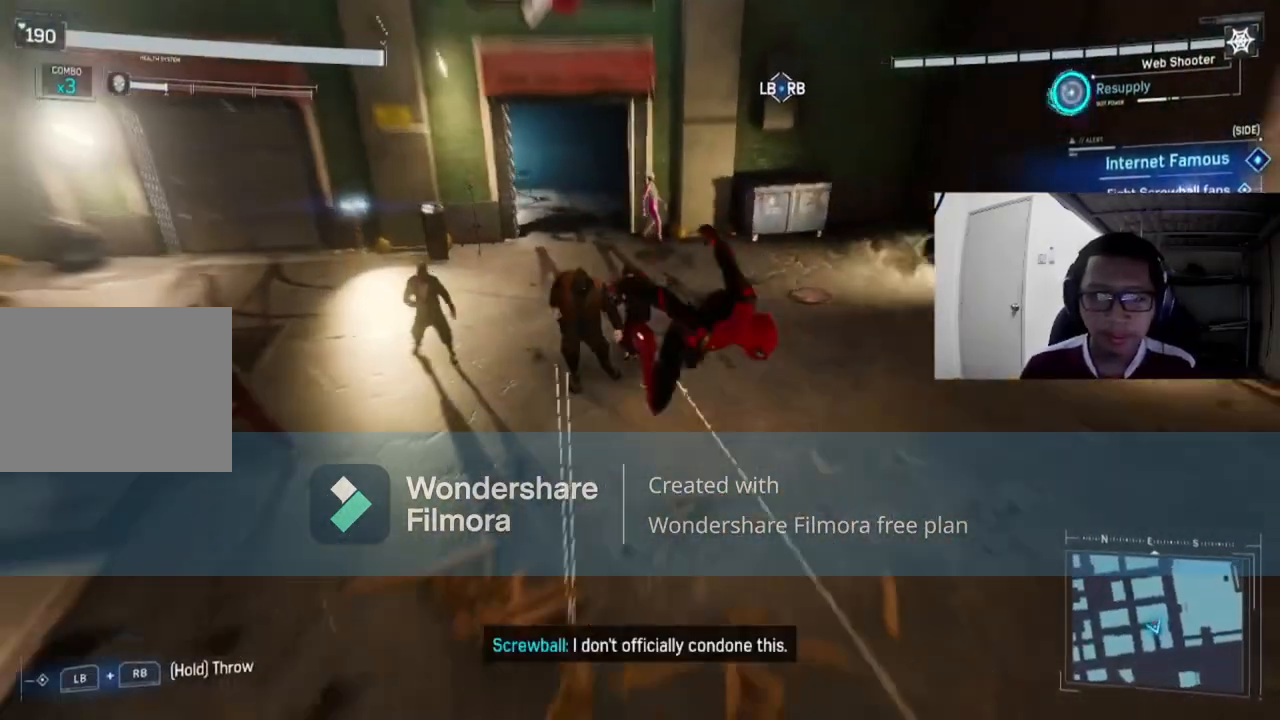
{"buttons": ["Y"], "left_stick": "up-right", "right_stick": "center", "events": [[240, "Y", "down"], [240, "left_stick", "up-right"], [320, "Y", "up"], [400, "Y", "down"]]}
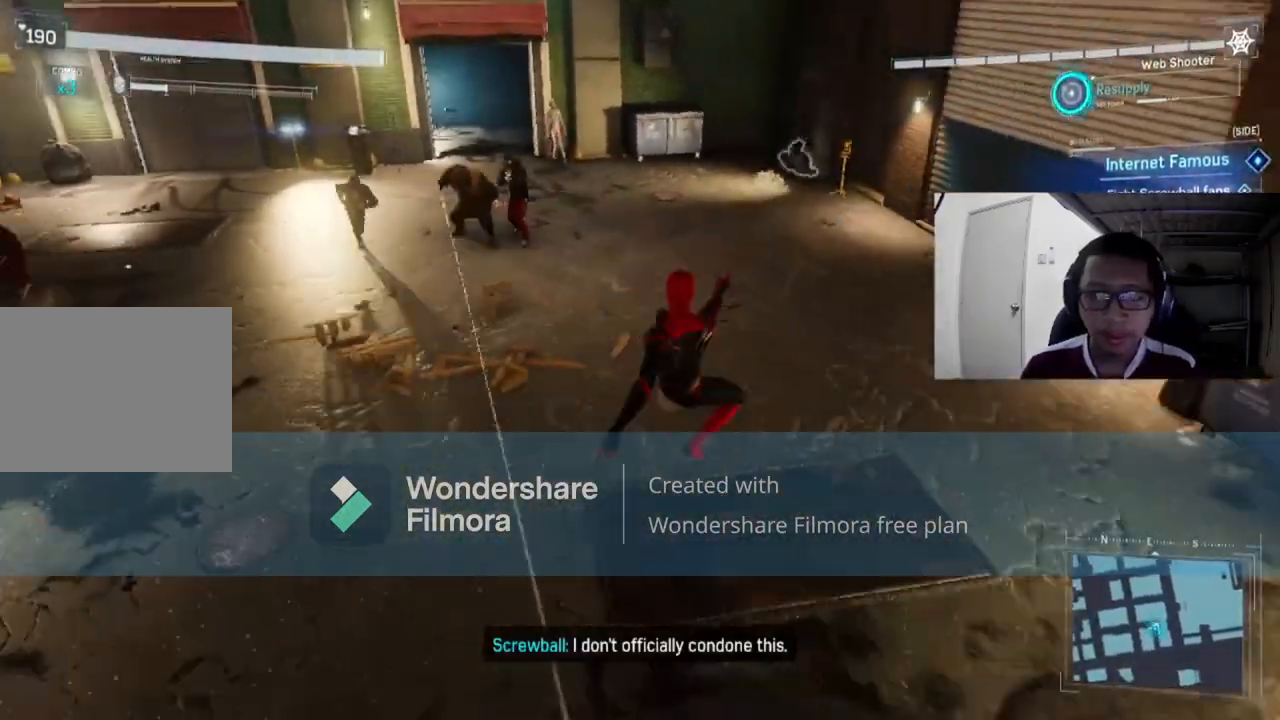
{"buttons": [], "left_stick": "up-right", "right_stick": "center", "events": [[80, "Y", "up"]]}
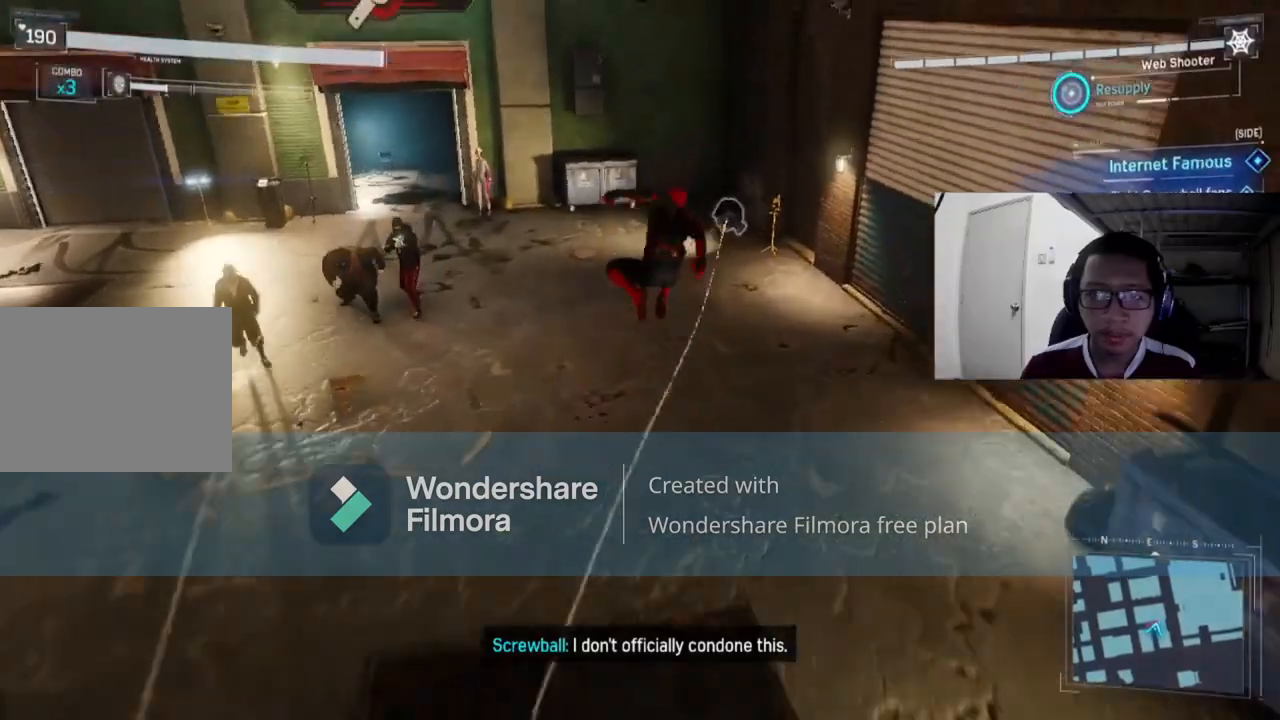
{"buttons": ["X"], "left_stick": "up-right", "right_stick": "center", "events": [[200, "X", "down"], [360, "X", "up"], [480, "X", "down"]]}
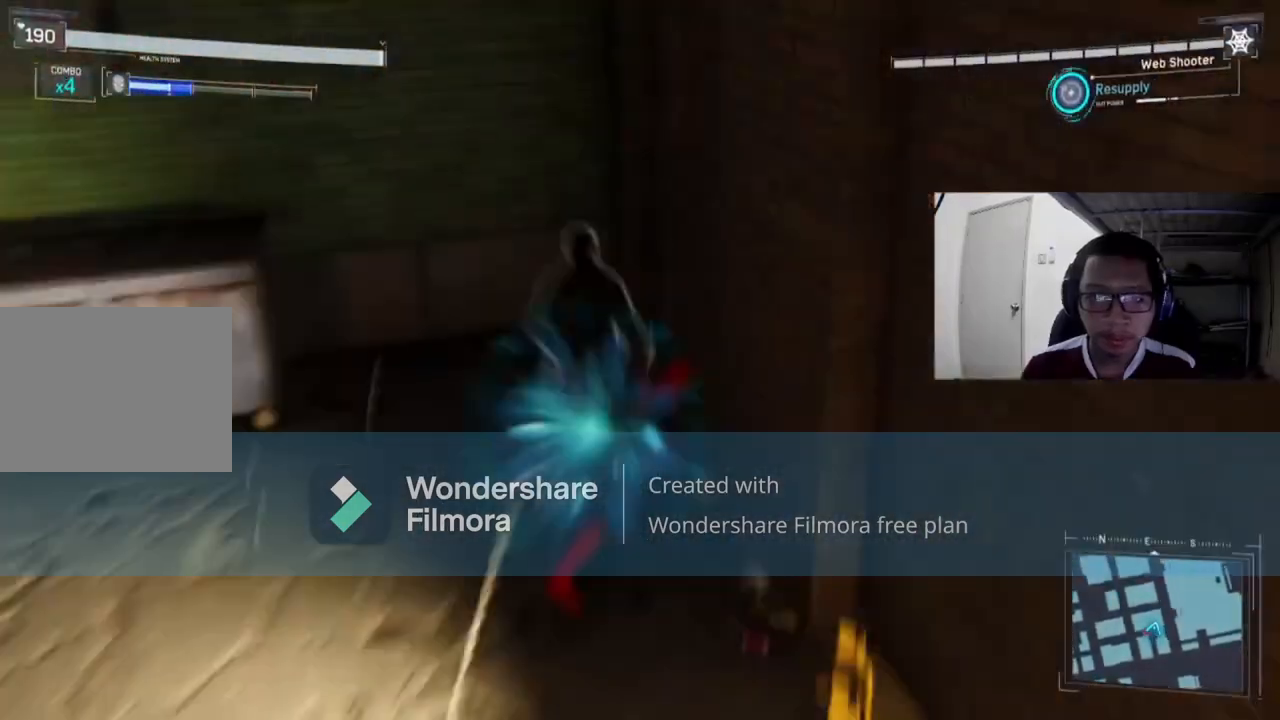
{"buttons": [], "left_stick": "up", "right_stick": "center", "events": [[40, "X", "up"], [120, "X", "down"], [120, "left_stick", "up"], [240, "X", "up"], [320, "X", "down"], [480, "X", "up"]]}
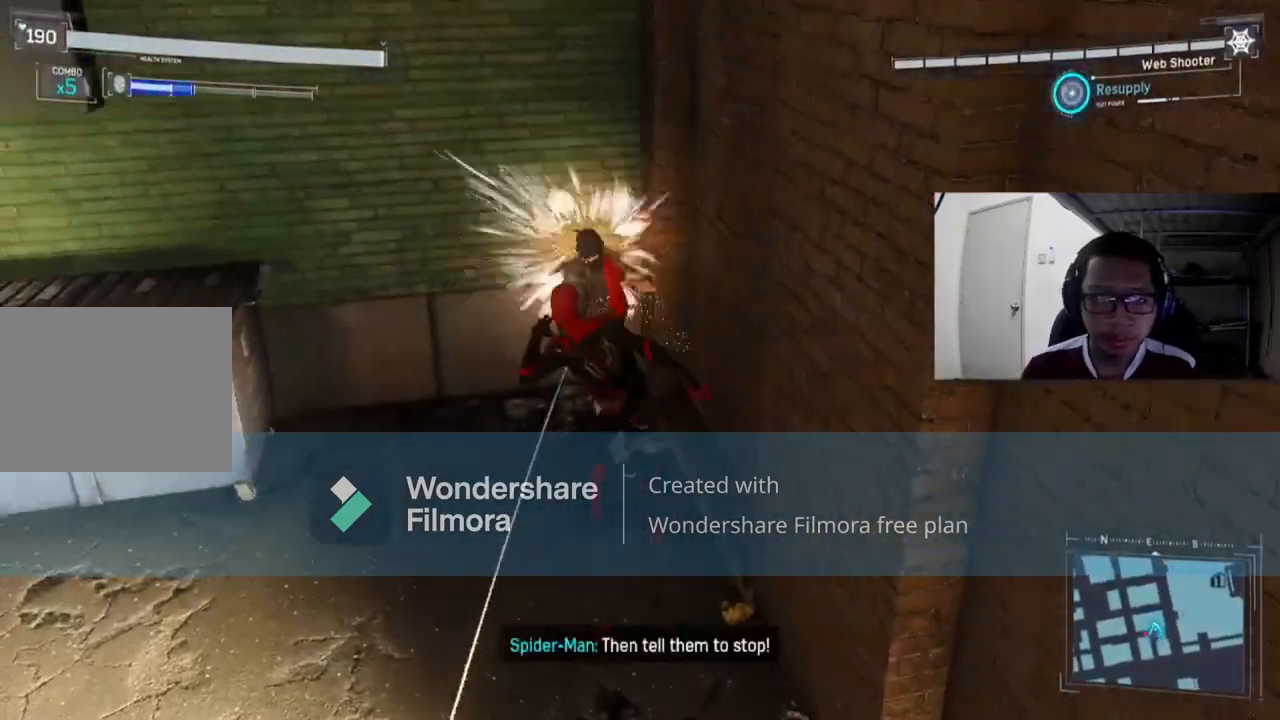
{"buttons": [], "left_stick": "up", "right_stick": "center", "events": [[120, "X", "down"], [280, "X", "up"]]}
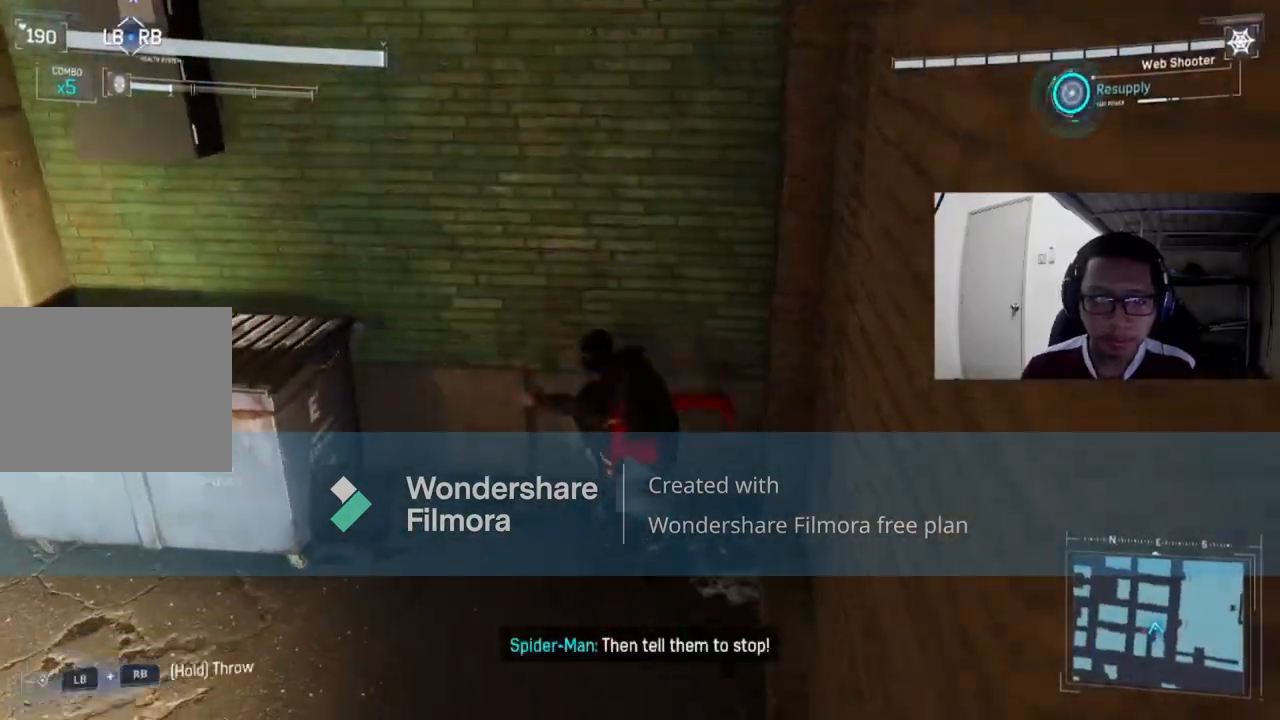
{"buttons": ["A"], "left_stick": "down", "right_stick": "center", "events": [[40, "B", "down"], [40, "left_stick", "down"], [200, "B", "up"], [360, "A", "down"]]}
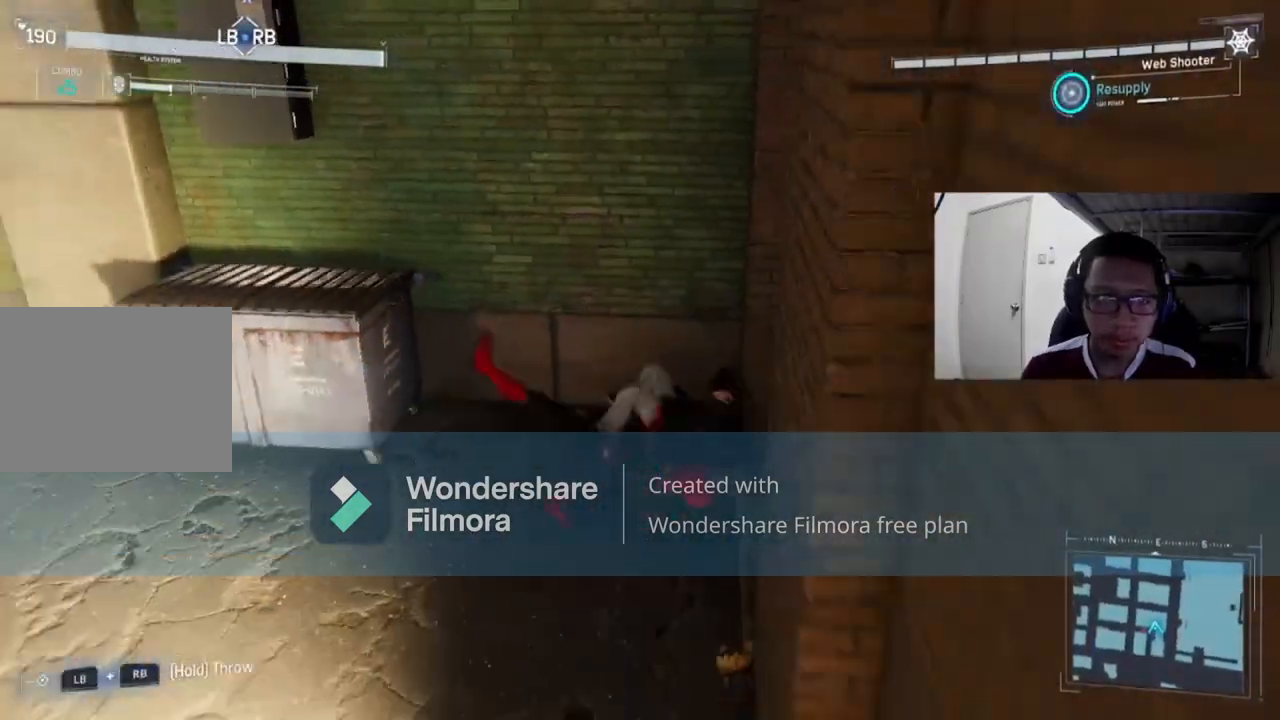
{"buttons": [], "left_stick": "down-left", "right_stick": "center", "events": [[80, "A", "up"], [120, "A", "down"], [280, "A", "up"], [400, "A", "down"], [480, "left_stick", "down-left"], [520, "A", "up"]]}
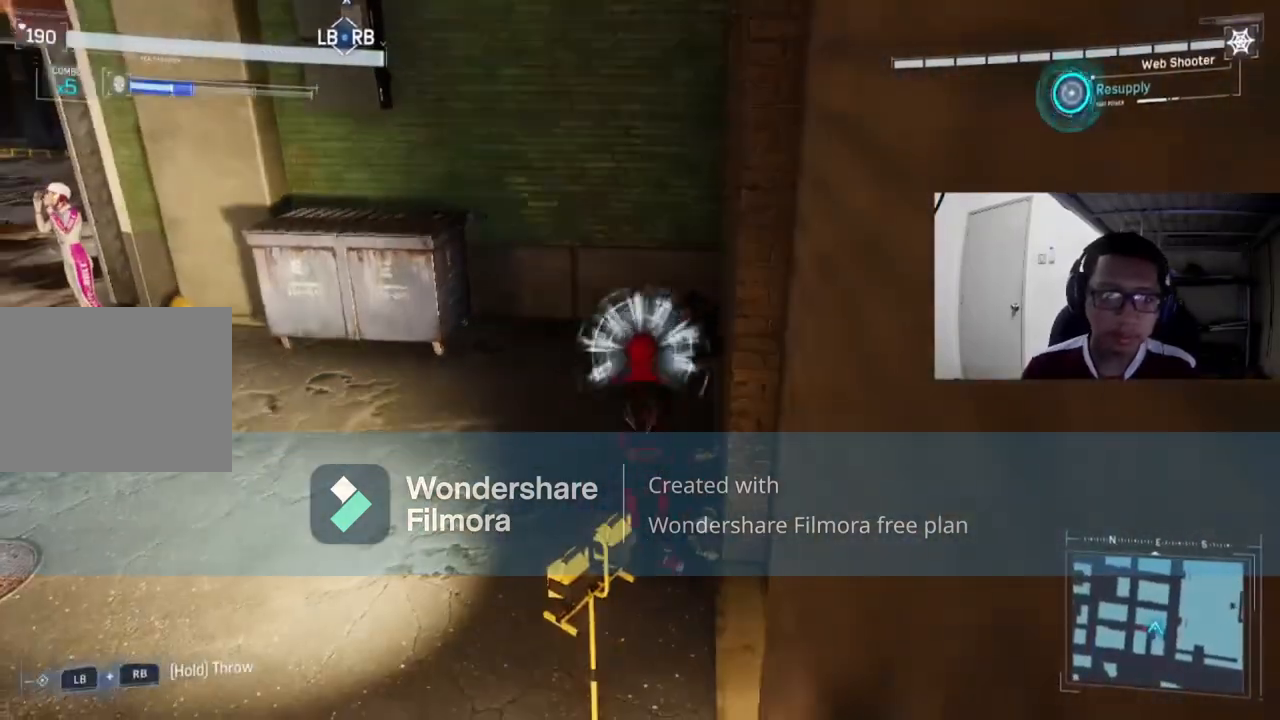
{"buttons": [], "left_stick": "down-left", "right_stick": "center", "events": [[80, "A", "down"], [200, "A", "up"], [320, "A", "down"], [400, "A", "up"]]}
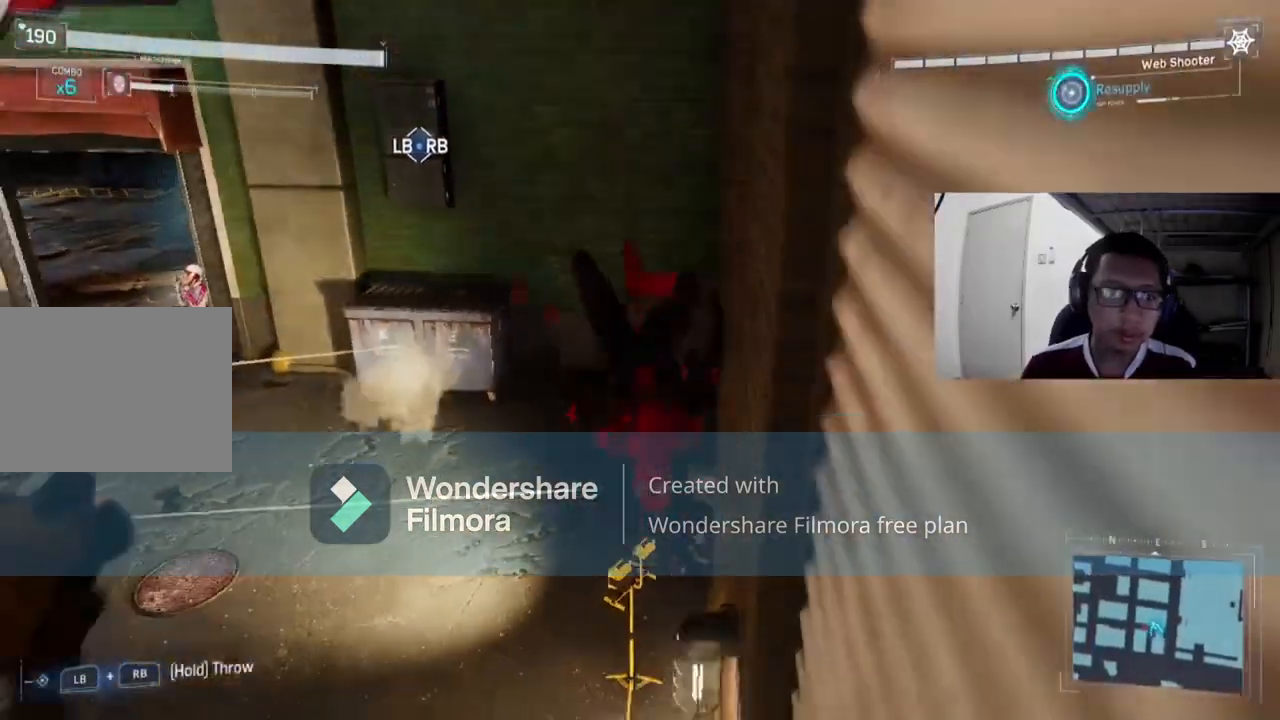
{"buttons": ["A"], "left_stick": "down-left", "right_stick": "center", "events": [[40, "A", "down"], [120, "A", "up"], [200, "A", "down"], [360, "A", "up"], [480, "A", "down"]]}
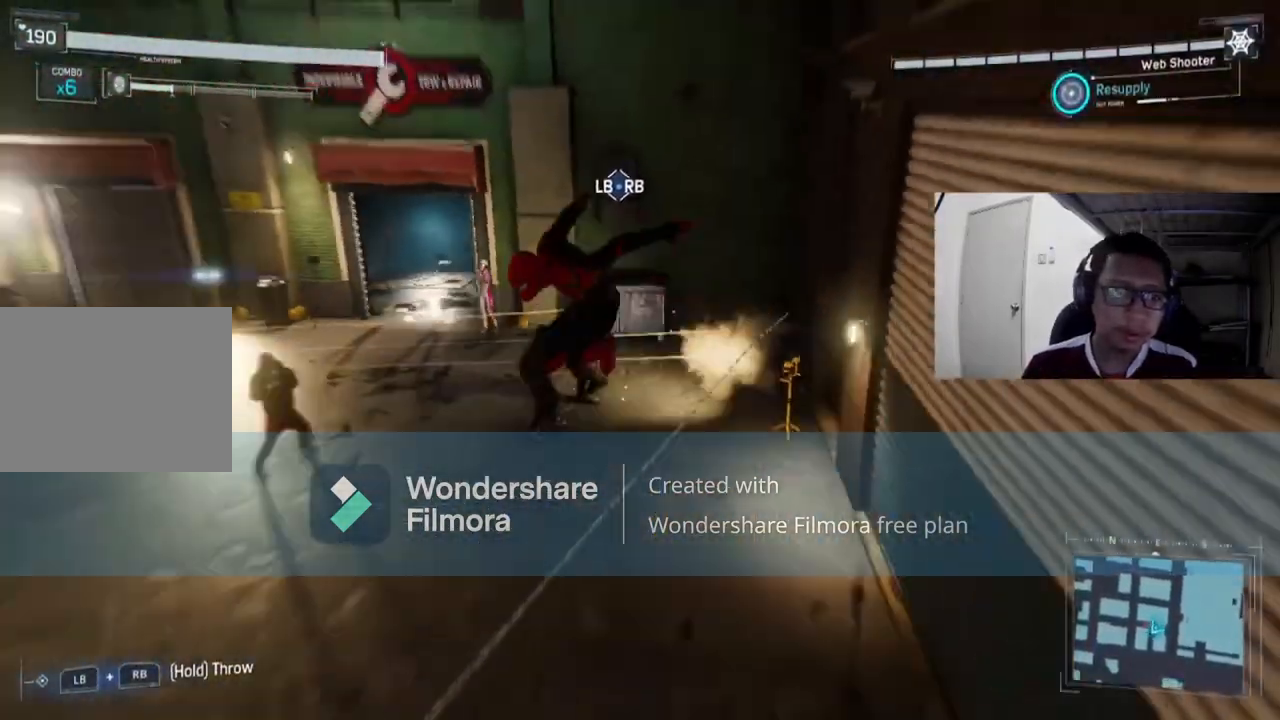
{"buttons": ["L1", "R1"], "left_stick": "up", "right_stick": "center", "events": [[120, "A", "up"], [200, "left_stick", "left"], [320, "L1", "down"], [320, "R1", "down"], [320, "left_stick", "up"]]}
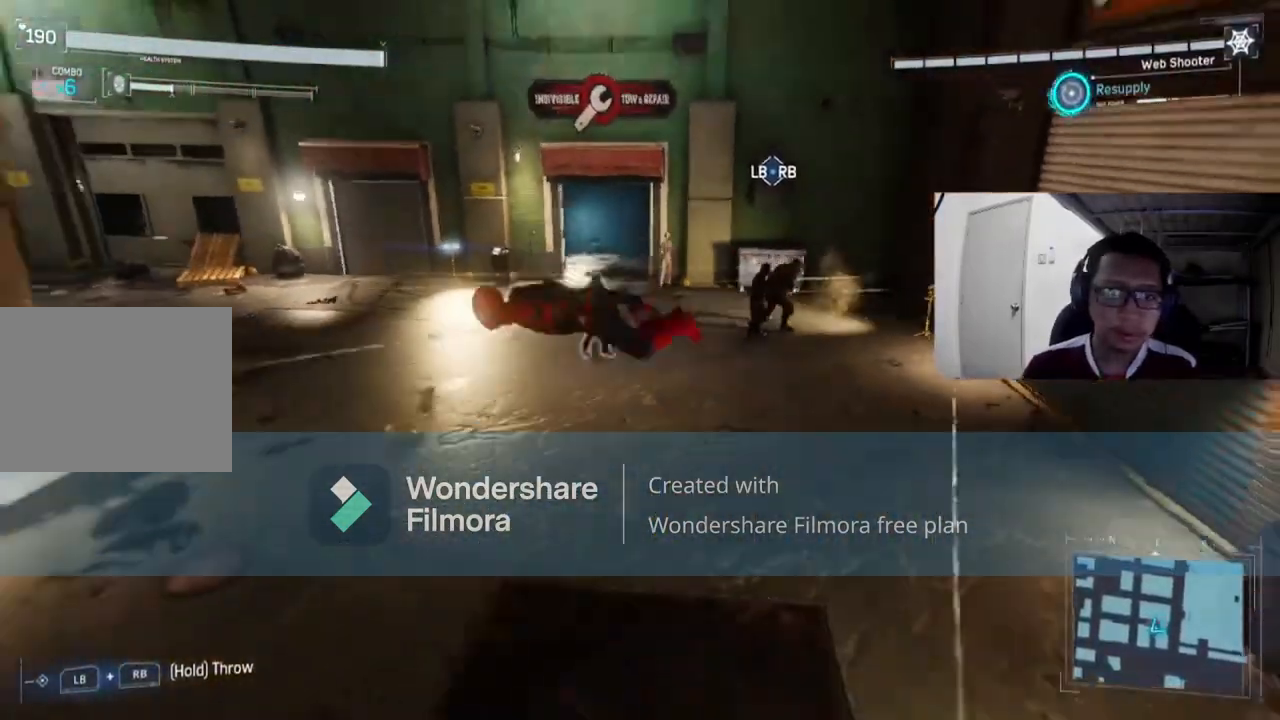
{"buttons": ["L1", "R1"], "left_stick": "up-right", "right_stick": "center", "events": [[40, "left_stick", "up-right"]]}
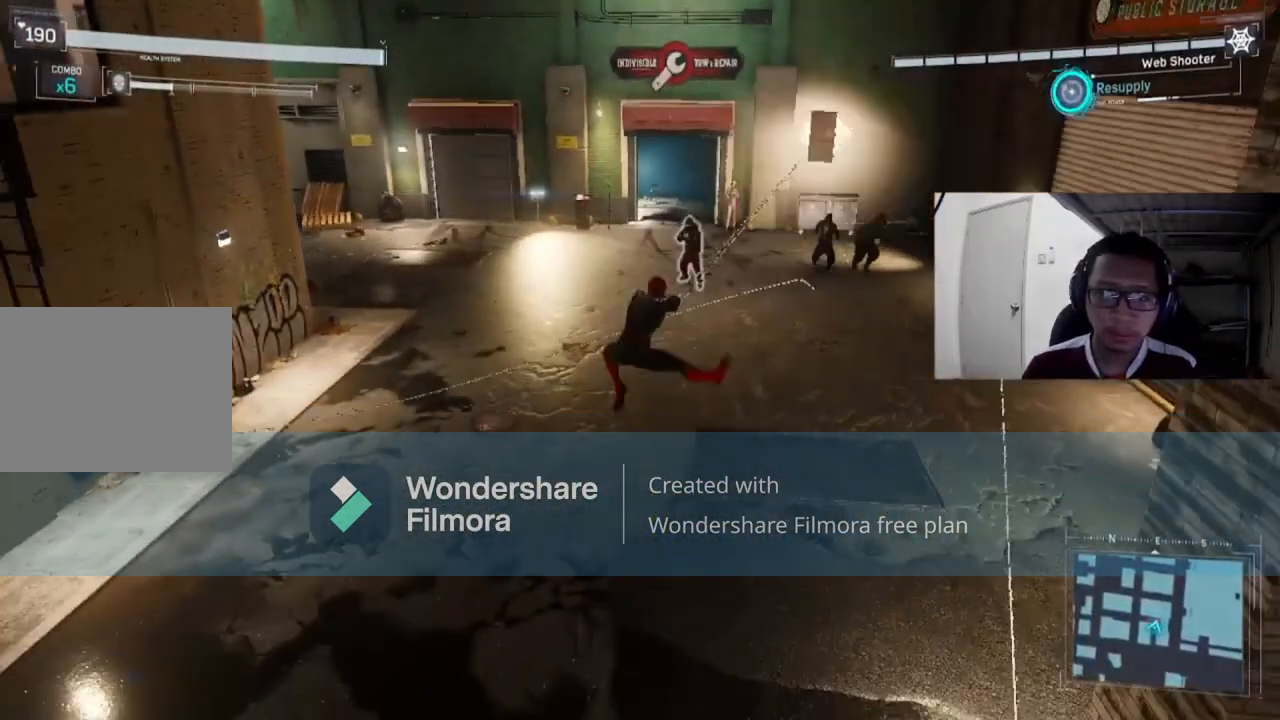
{"buttons": ["L1", "R1"], "left_stick": "up-right", "right_stick": "center", "events": []}
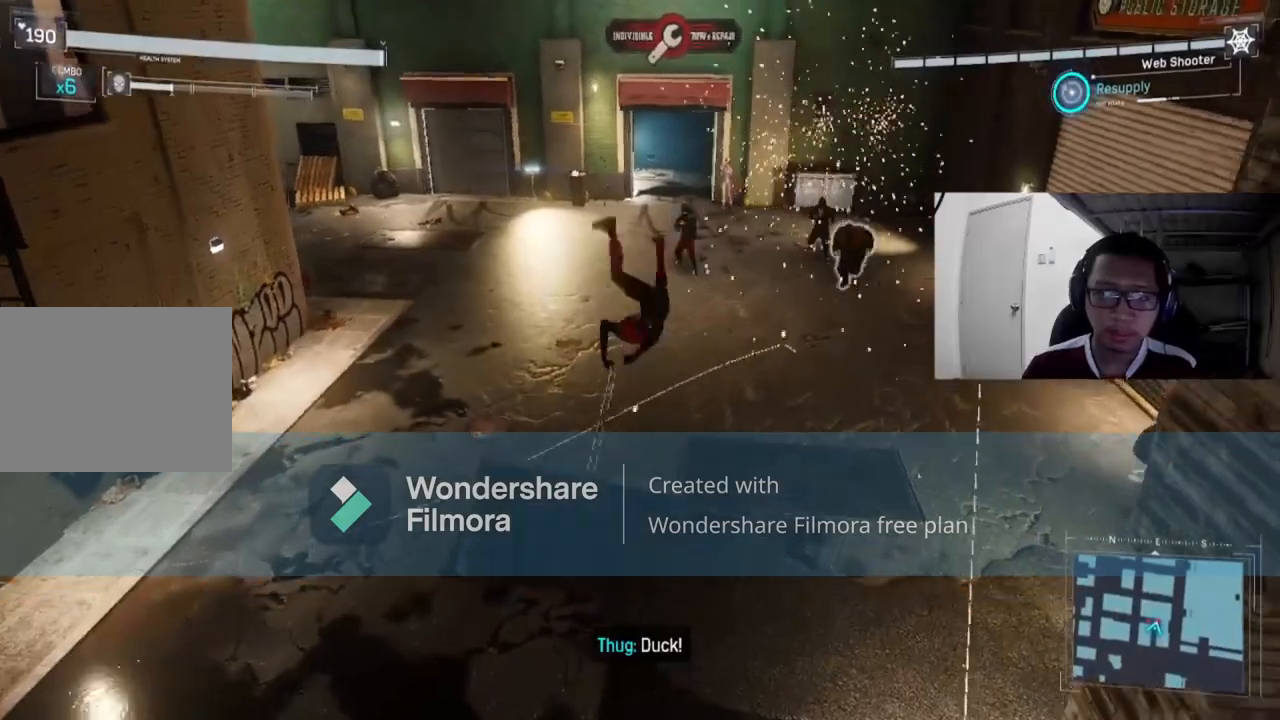
{"buttons": ["L1", "R1"], "left_stick": "up-right", "right_stick": "center", "events": []}
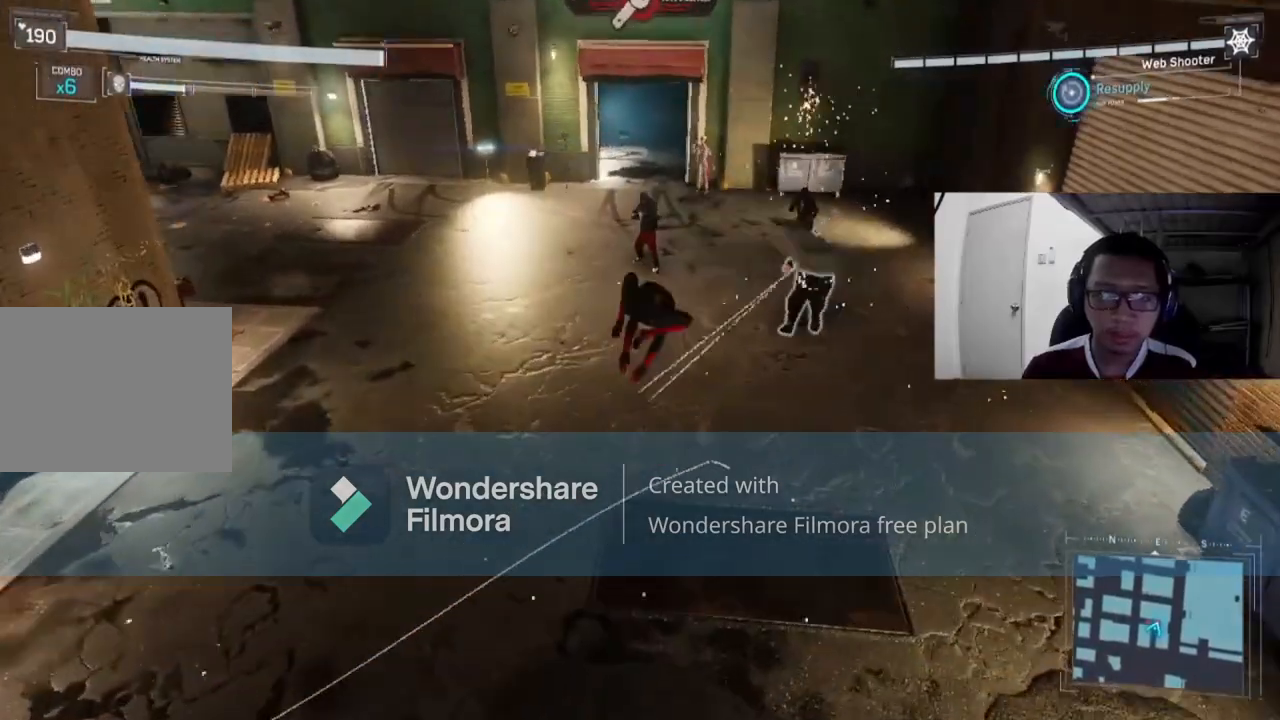
{"buttons": [], "left_stick": "left", "right_stick": "center", "events": [[40, "L1", "up"], [40, "R1", "up"], [80, "left_stick", "left"]]}
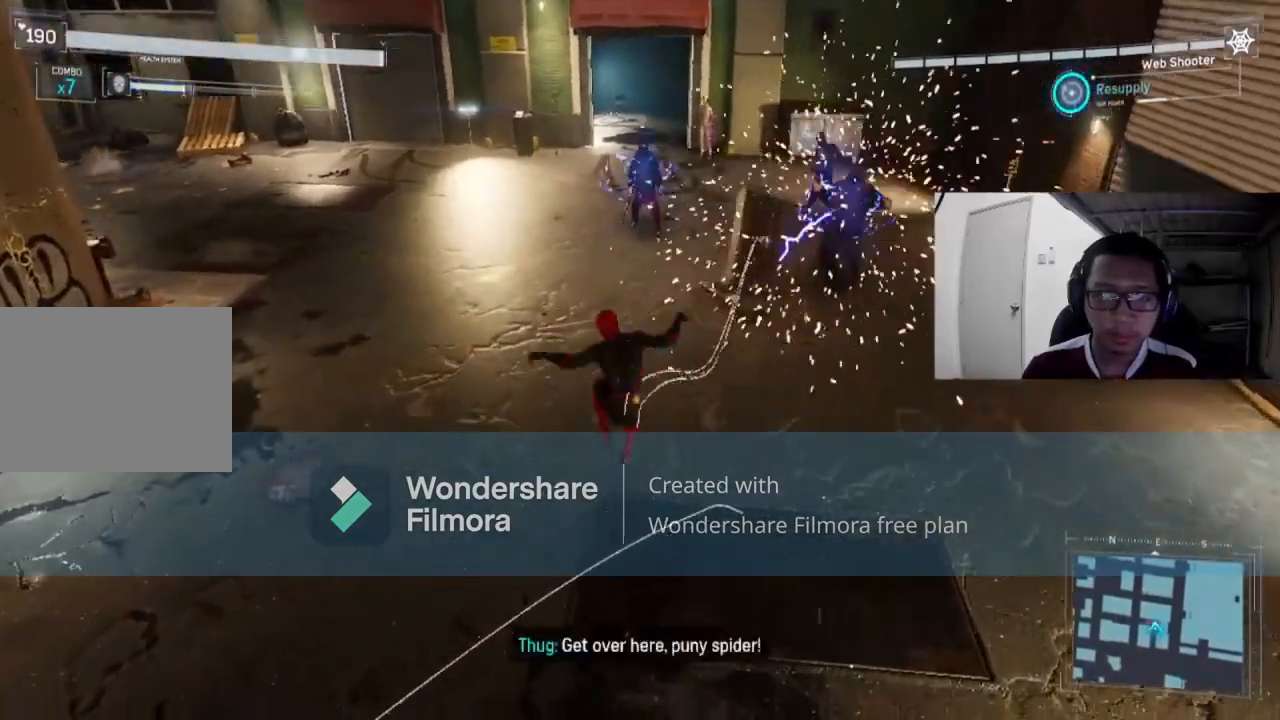
{"buttons": ["Y"], "left_stick": "up", "right_stick": "center", "events": [[280, "left_stick", "up"], [320, "Y", "down"]]}
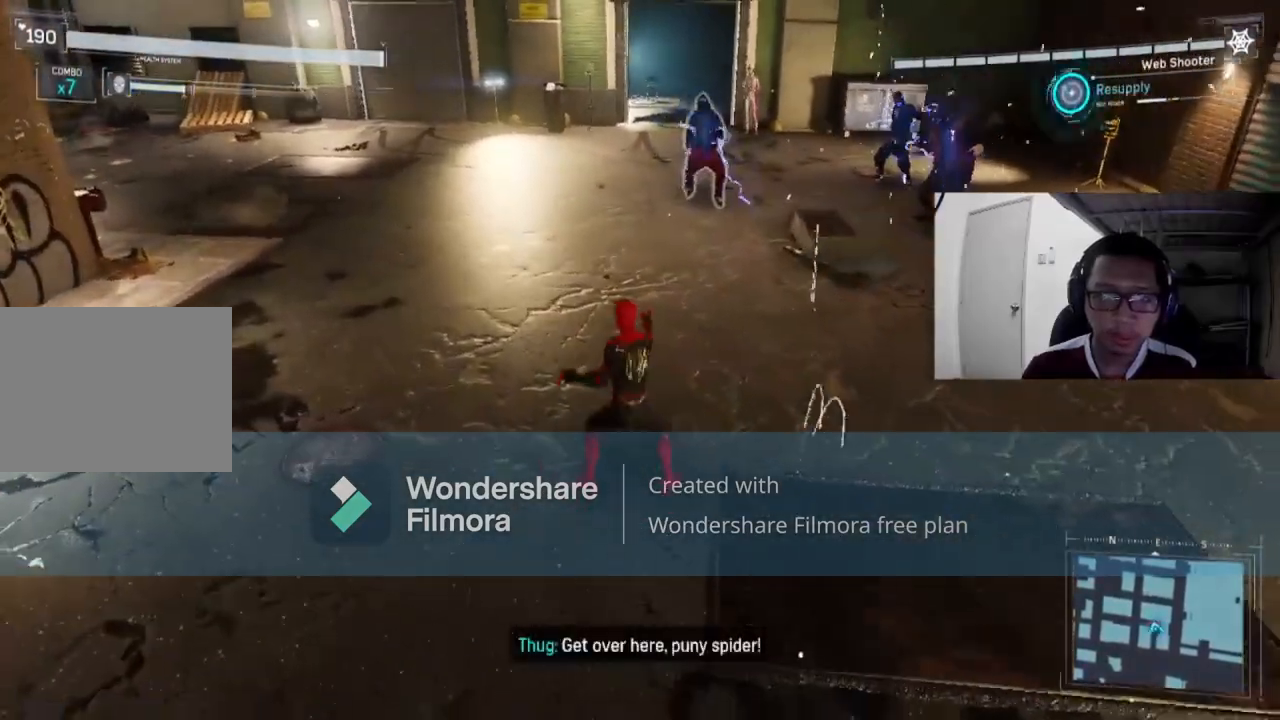
{"buttons": [], "left_stick": "up", "right_stick": "center", "events": [[200, "Y", "up"]]}
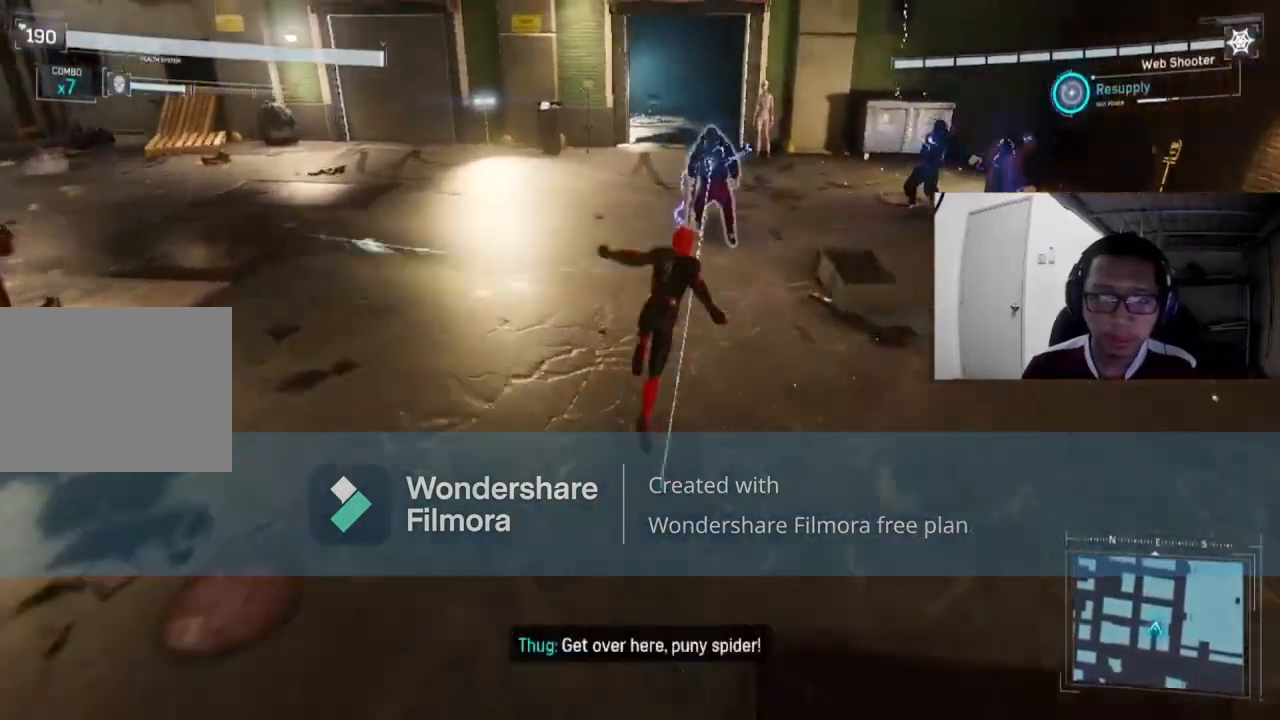
{"buttons": [], "left_stick": "up", "right_stick": "center", "events": [[200, "X", "down"], [320, "X", "up"], [400, "X", "down"], [520, "X", "up"]]}
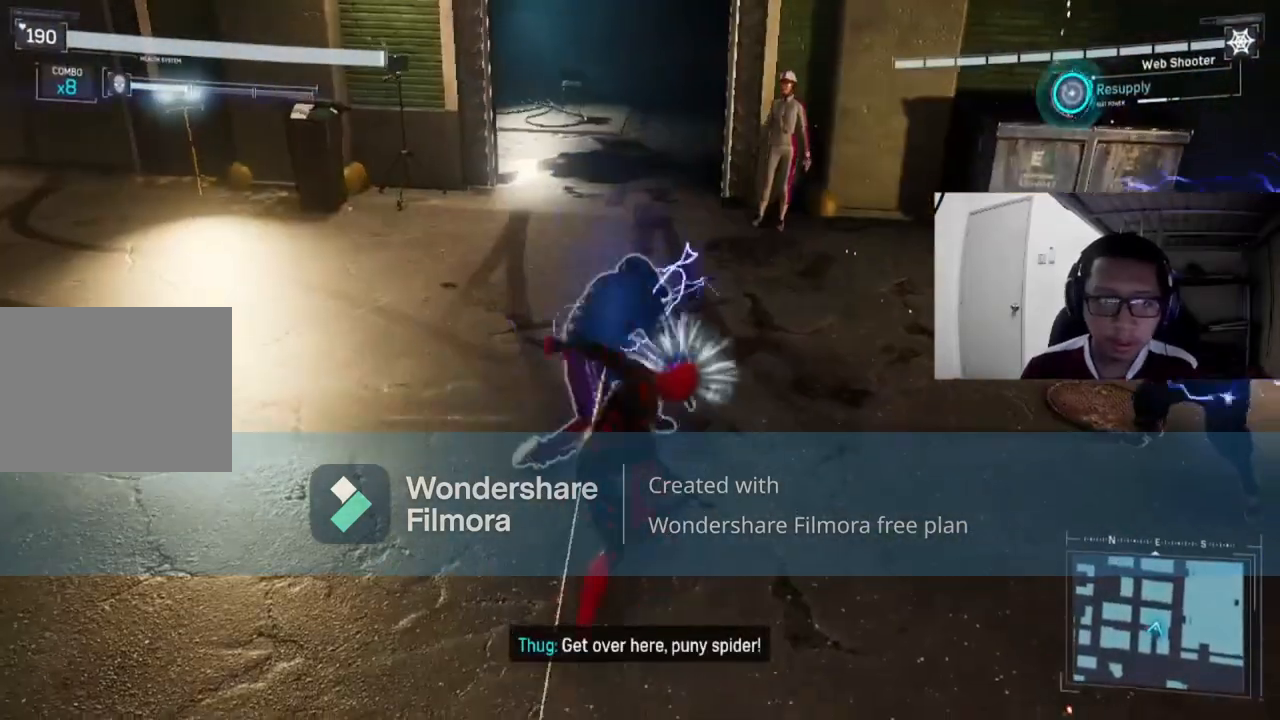
{"buttons": ["B"], "left_stick": "up", "right_stick": "center", "events": [[200, "B", "down"]]}
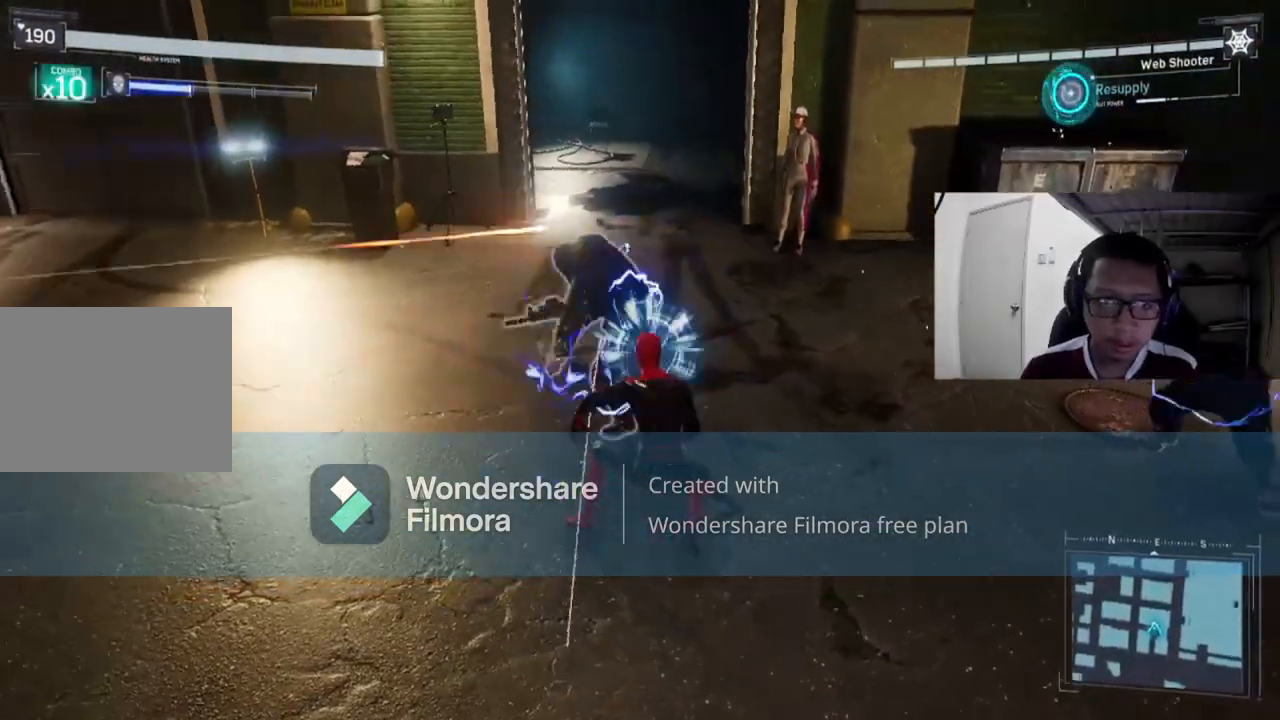
{"buttons": ["X"], "left_stick": "down-right", "right_stick": "center", "events": [[40, "B", "up"], [160, "X", "down"], [320, "X", "up"], [400, "left_stick", "right"], [480, "X", "down"], [480, "left_stick", "down-right"]]}
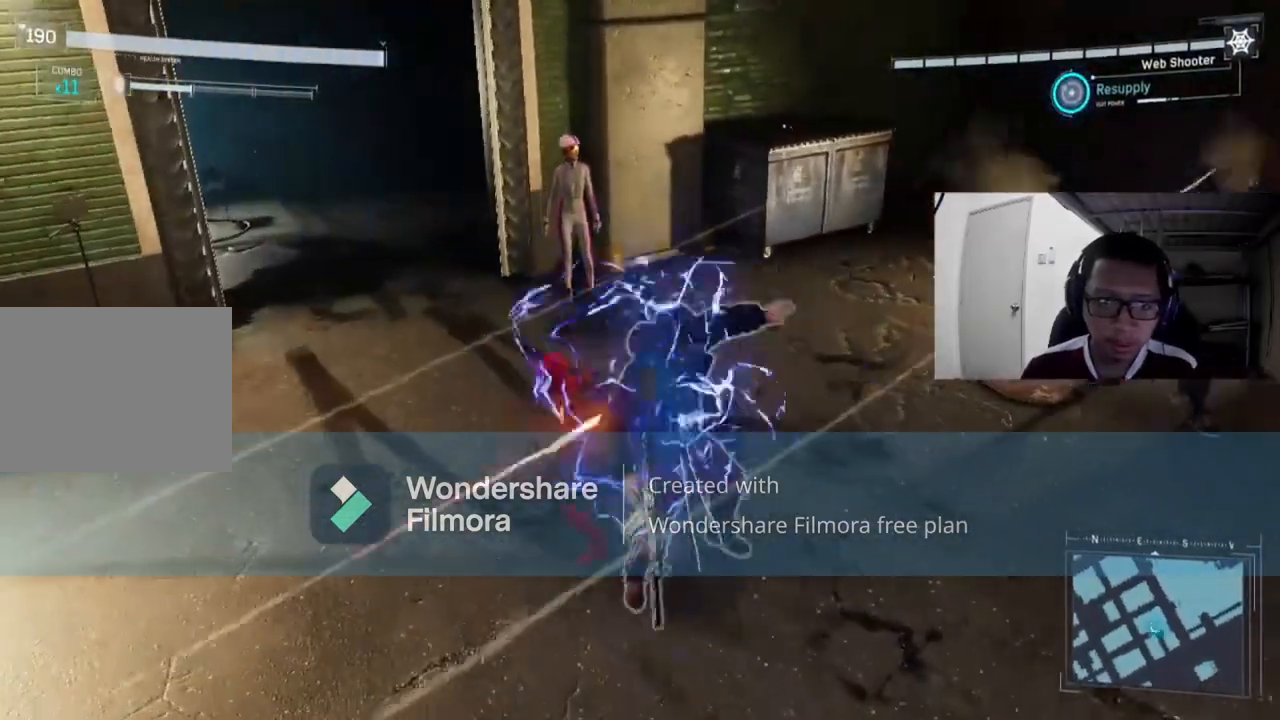
{"buttons": [], "left_stick": "down", "right_stick": "center", "events": [[40, "left_stick", "down"], [80, "X", "up"], [160, "X", "down"], [280, "X", "up"], [320, "X", "down"], [440, "X", "up"]]}
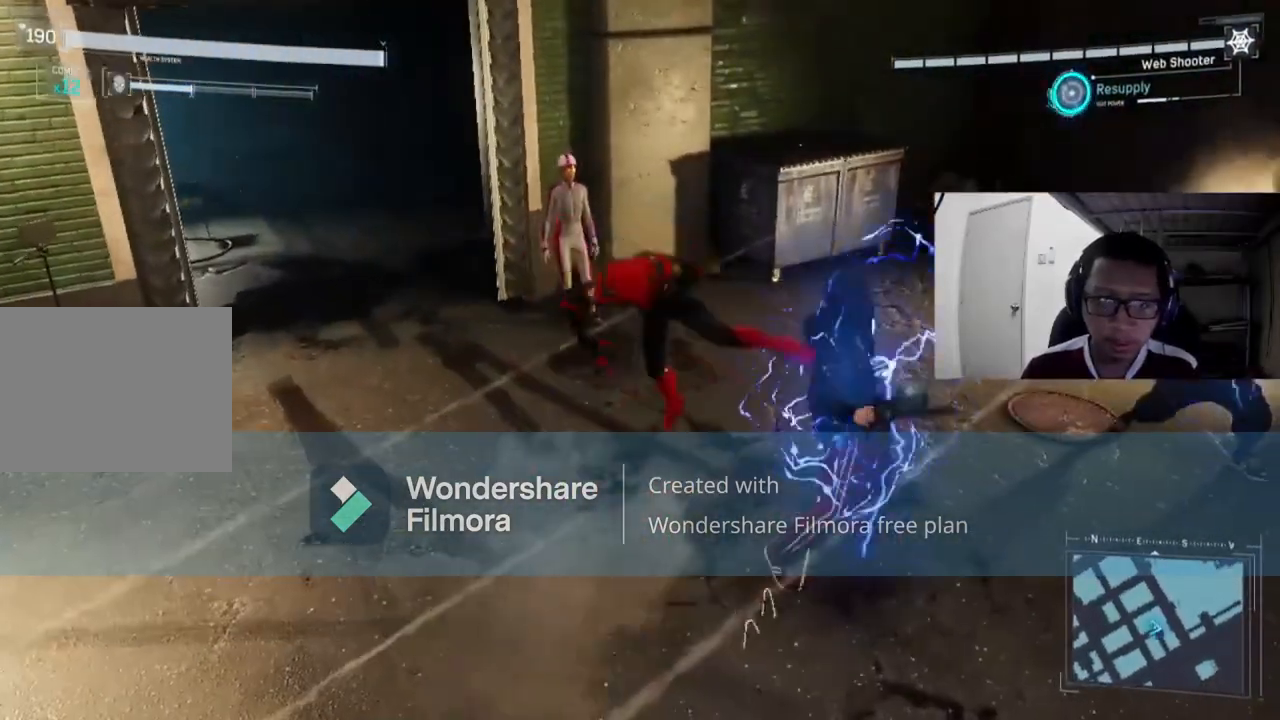
{"buttons": [], "left_stick": "down", "right_stick": "center", "events": [[120, "X", "down"], [320, "X", "up"]]}